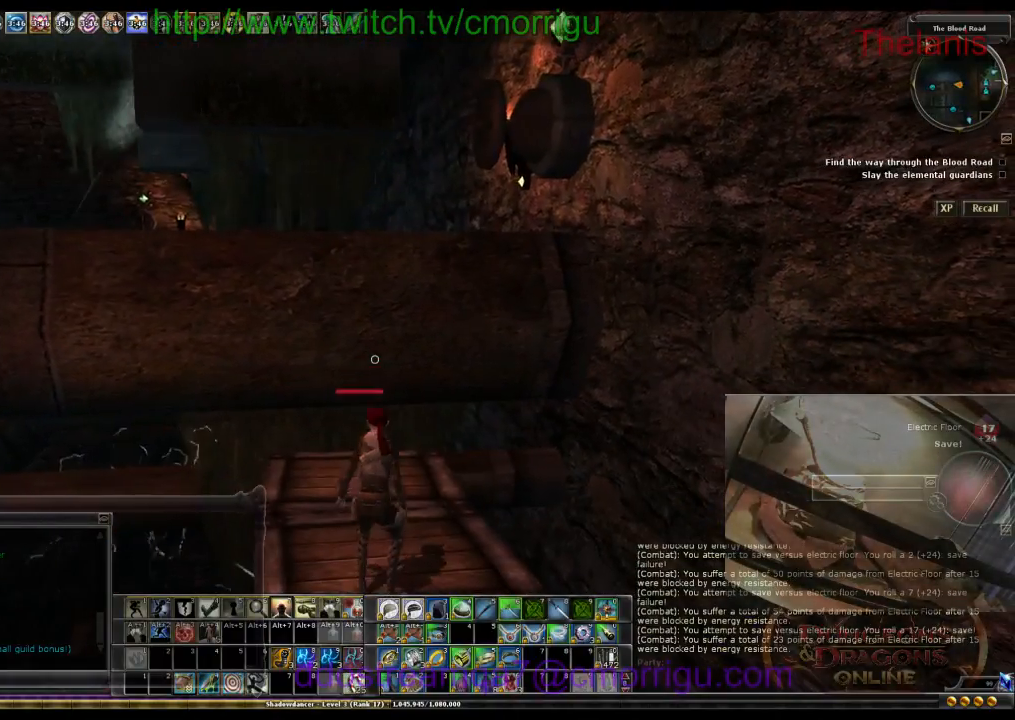
Gameplay with keyboard; each line is a JSON object with the keys held at the frame after it. "events" lists presses ("down") and releases ("up") of ".", "/", "0", "1", "2", "3", "4", "5", "6", "7", "8", "9", "a", "b", "backslash", "backspace", "caps_lock", "comma", "ctrl_l", "ctrl_r", "d", "e", "equals", "escape", "f", "f1", "f10", "f11", "f12", "f2", "f3", "f4", "f5", "f6", "f7", "f8", "f9", "g", "h", "i", "j", "k", "l", "lbracket", "m", "minus", "n", "o", "p", "q", "quote", "r", "rbracket", "return", "s", "semicolon", "shift_r", "space", "t", "tab", "tilde", "u", "w" and "y" between this image and that frame as [ms after this image, input, new state], when the widget could be followed in between. No other keys are recorded. Mouse input is not recorded.
{"keys": [], "events": []}
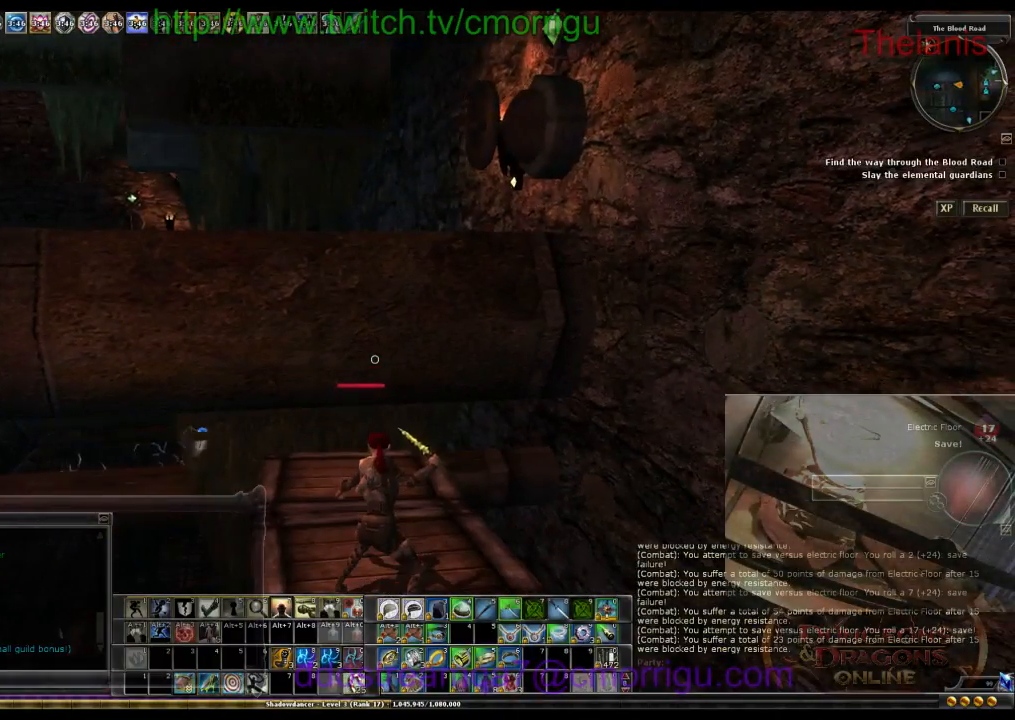
{"keys": [], "events": []}
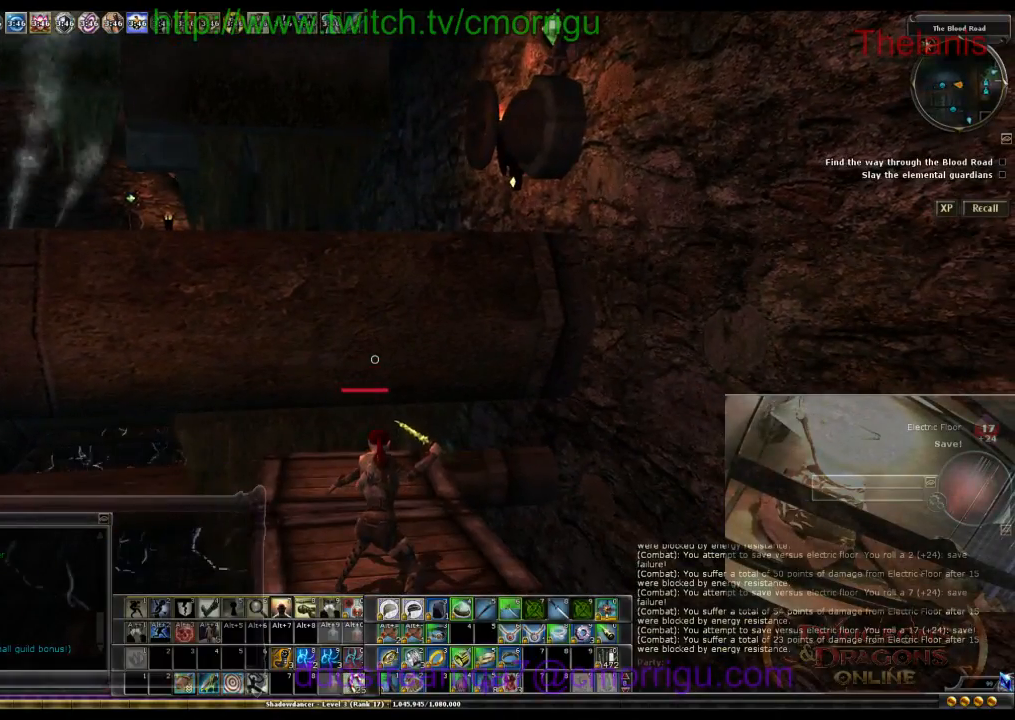
{"keys": [], "events": []}
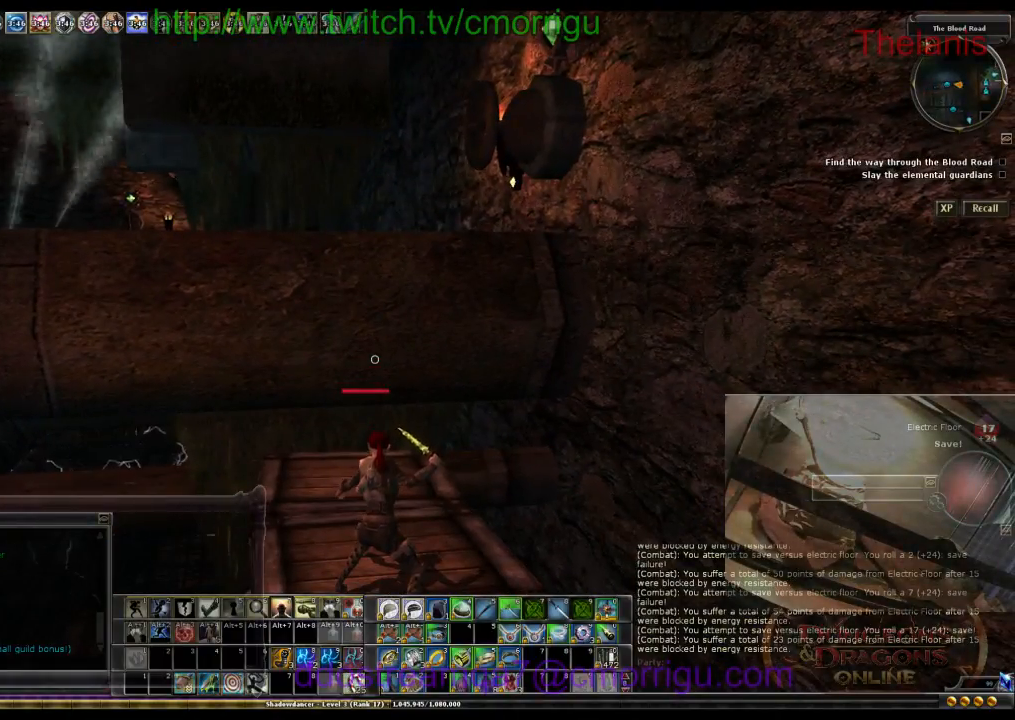
{"keys": [], "events": []}
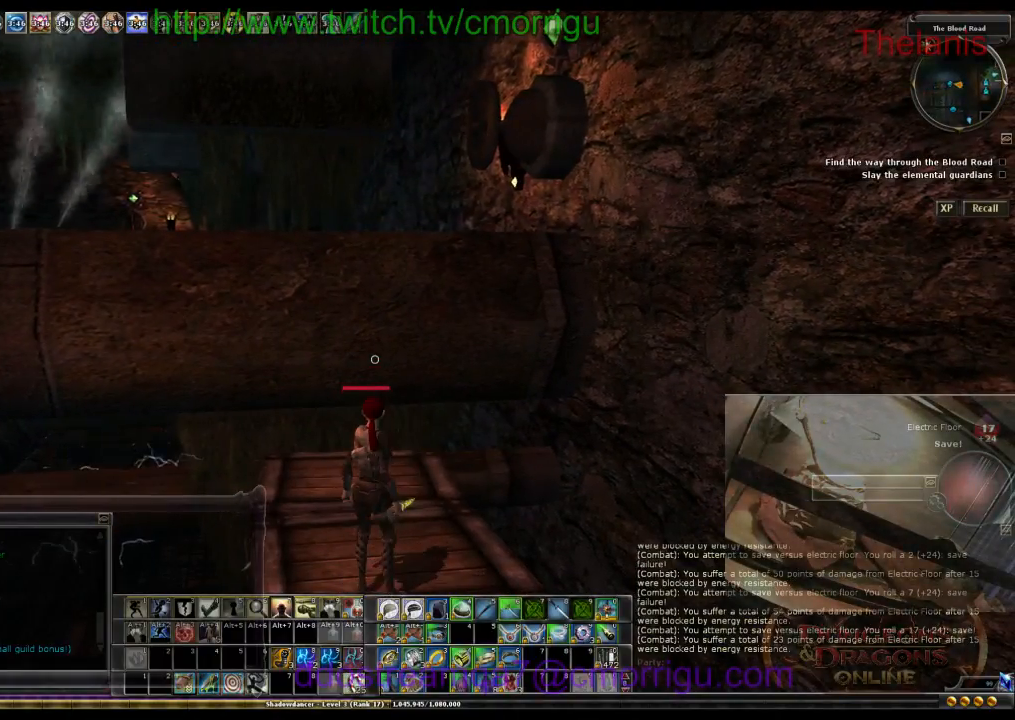
{"keys": [], "events": []}
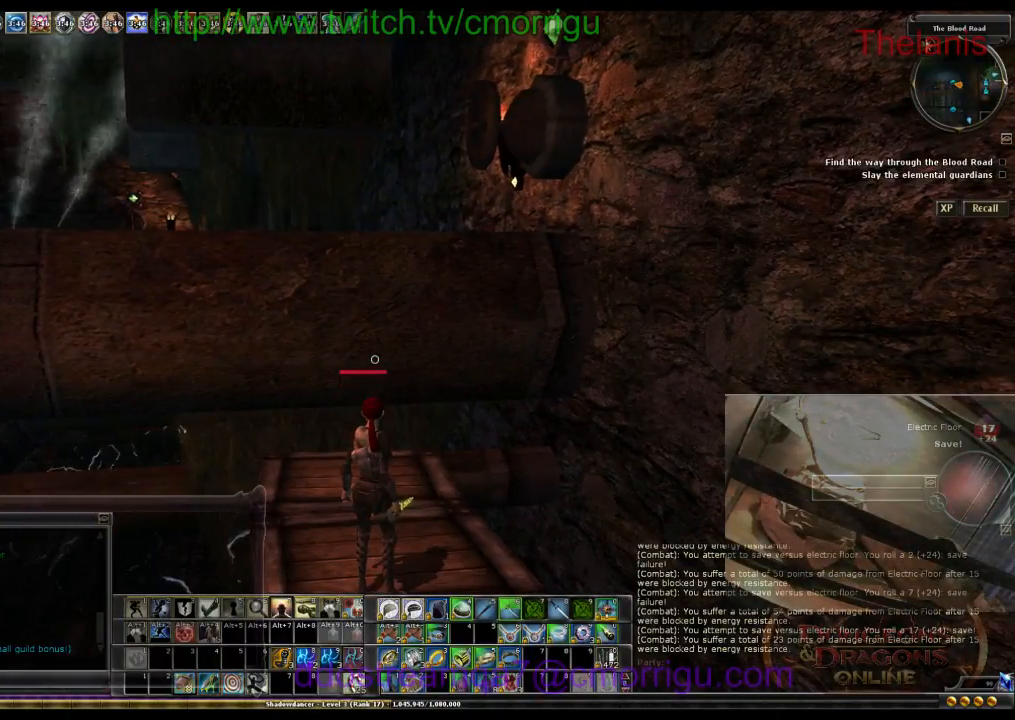
{"keys": [], "events": []}
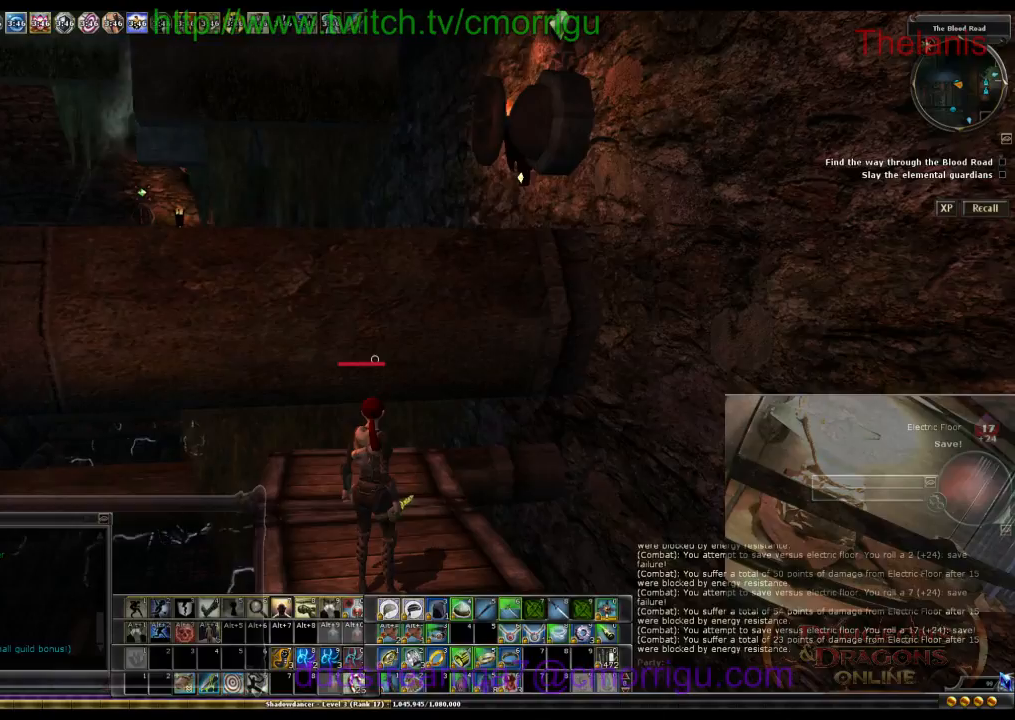
{"keys": [], "events": []}
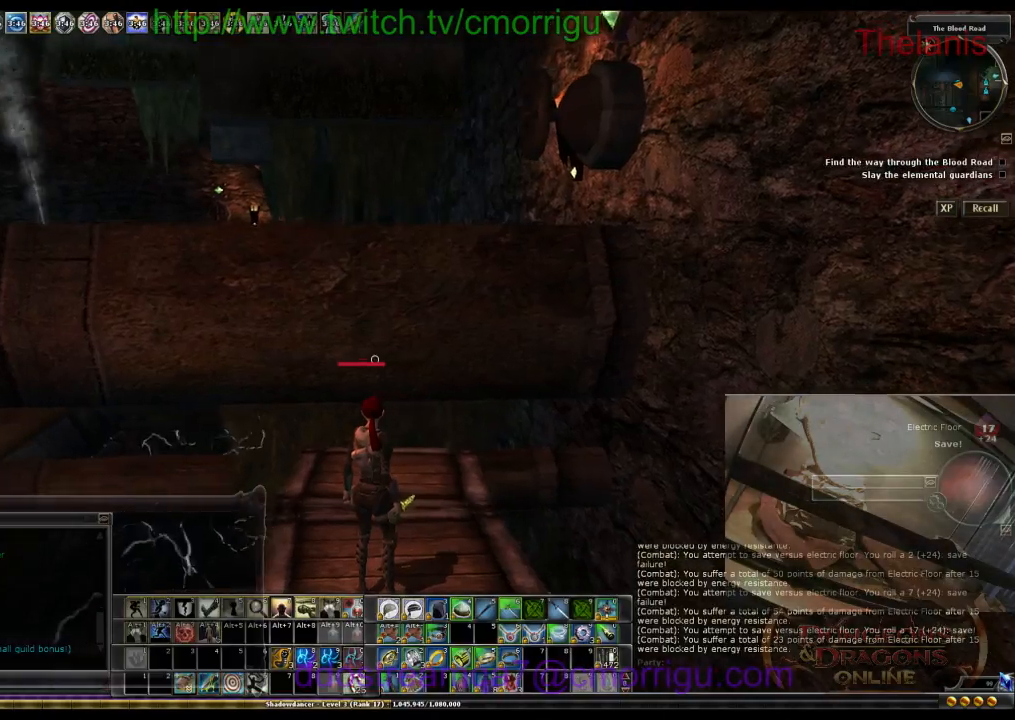
{"keys": ["space", "w"], "events": [[67, "w", "down"], [367, "space", "down"]]}
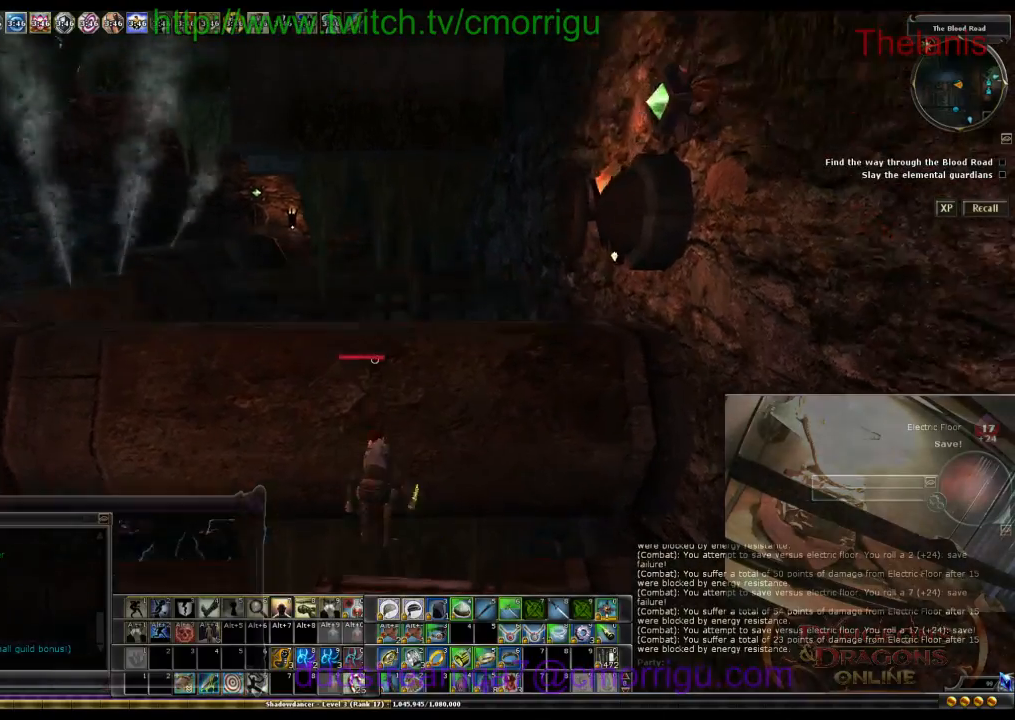
{"keys": [], "events": [[100, "space", "up"], [433, "w", "up"]]}
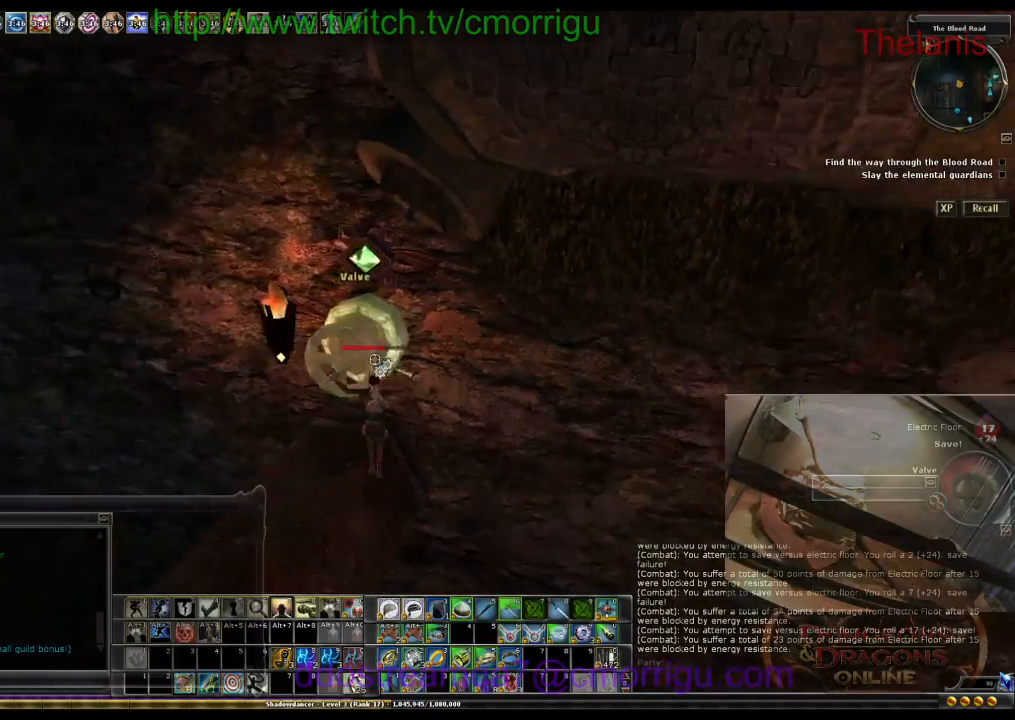
{"keys": [], "events": []}
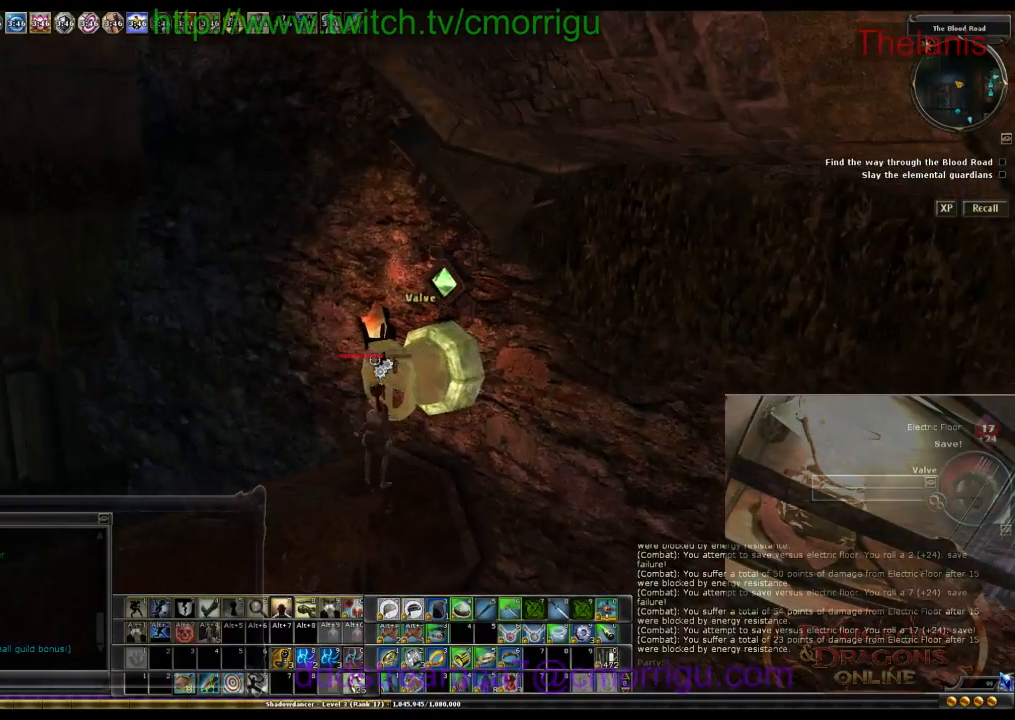
{"keys": [], "events": []}
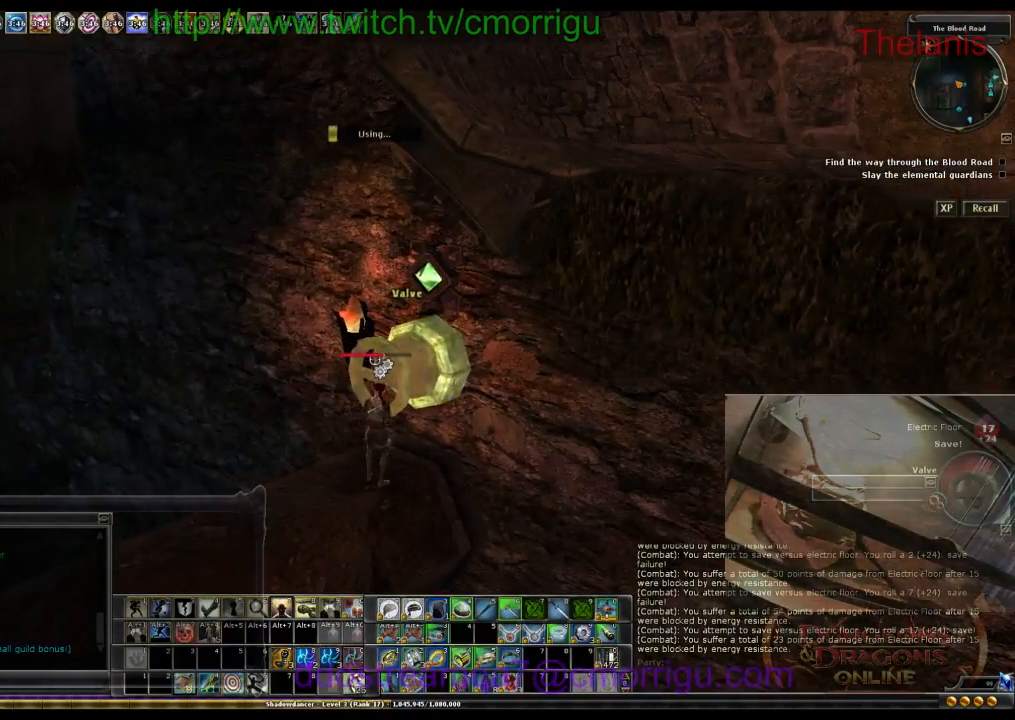
{"keys": [], "events": []}
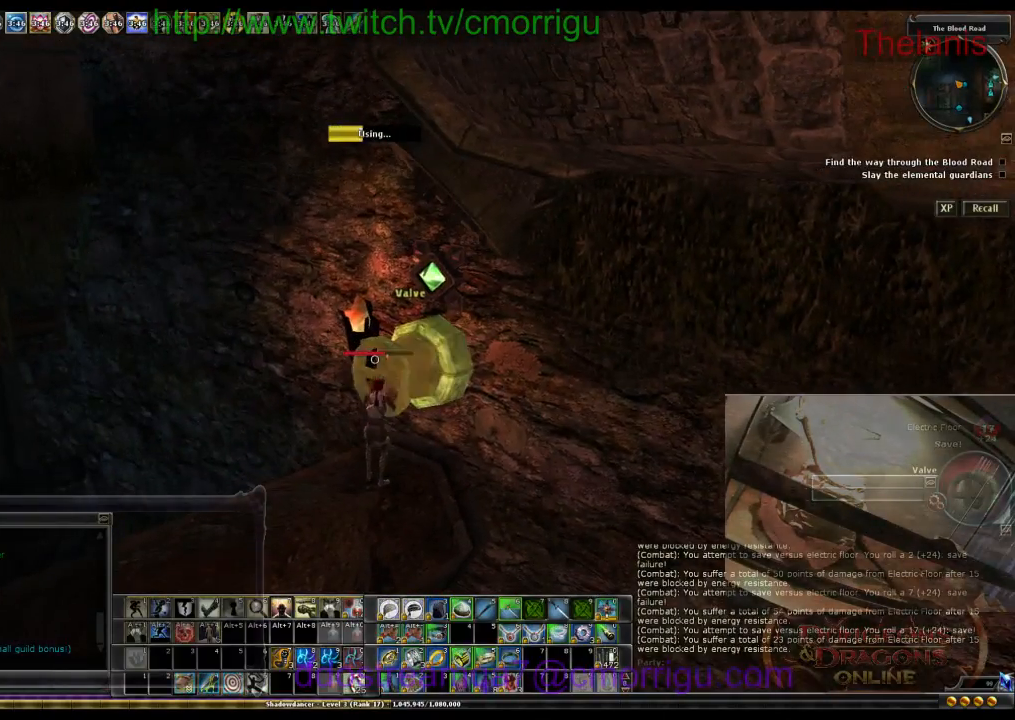
{"keys": [], "events": []}
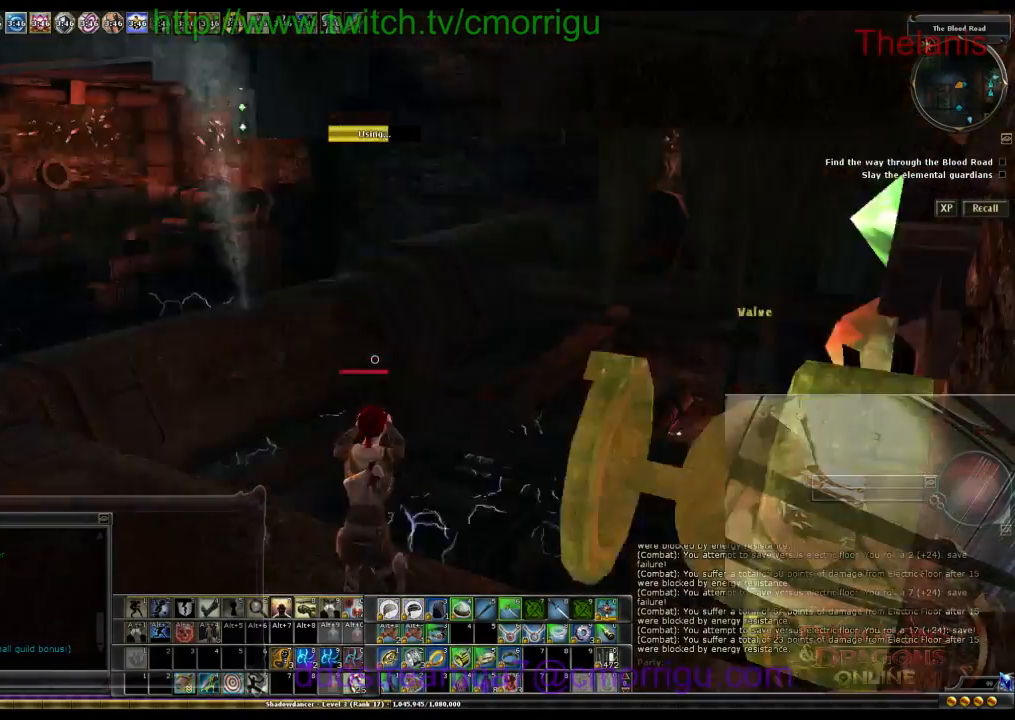
{"keys": [], "events": []}
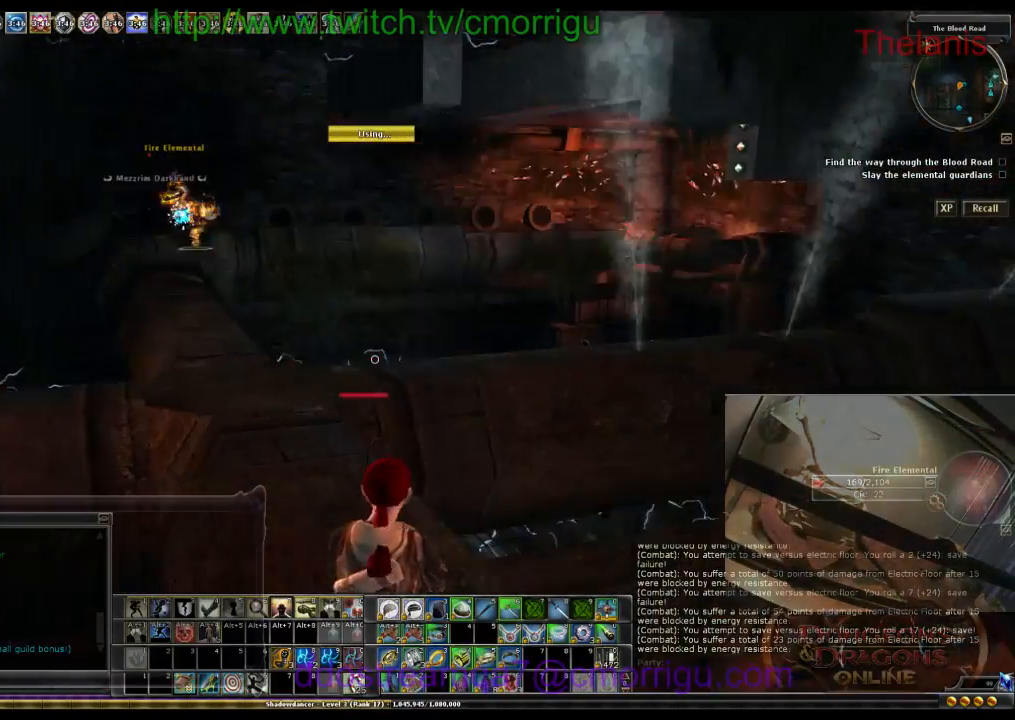
{"keys": [], "events": []}
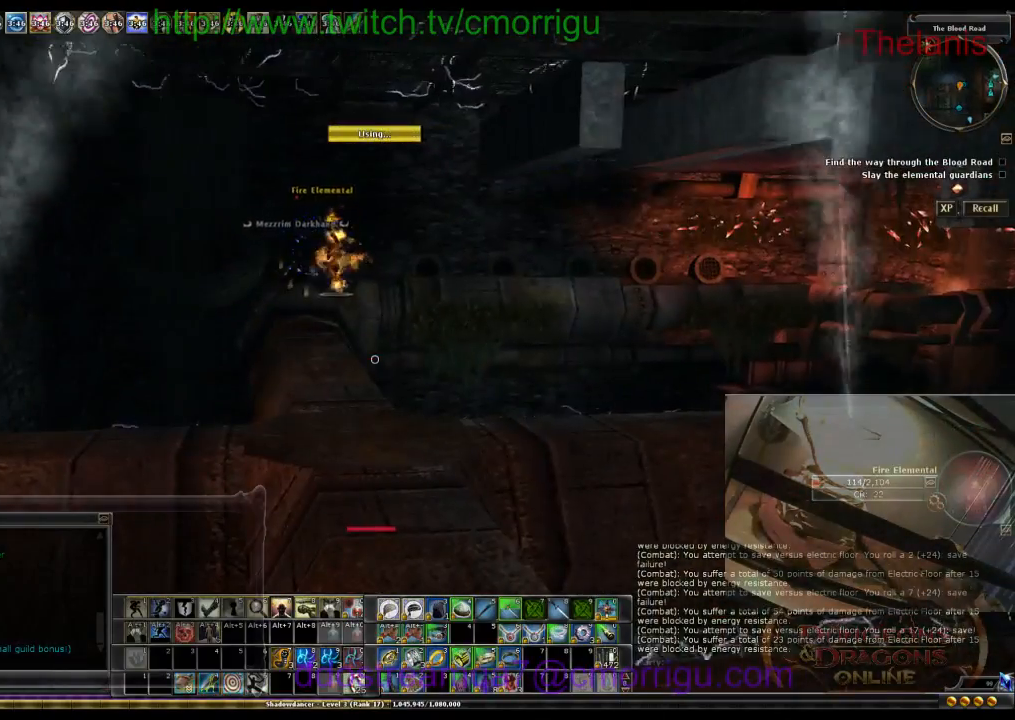
{"keys": ["d", "w"], "events": [[133, "w", "down"], [233, "d", "down"]]}
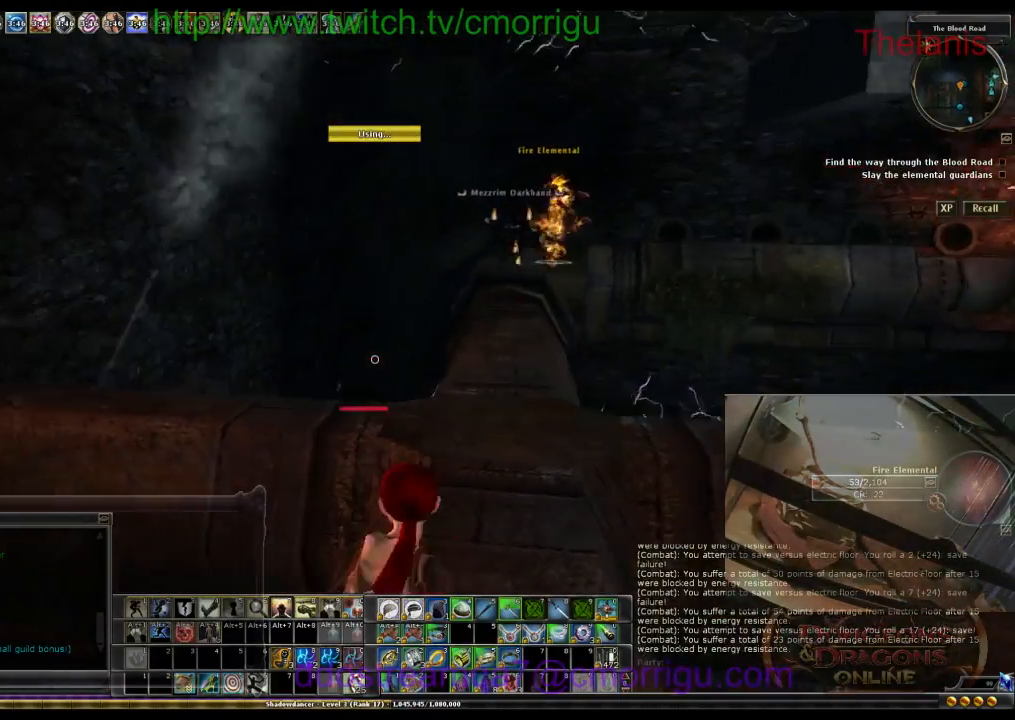
{"keys": ["w"], "events": [[433, "d", "up"]]}
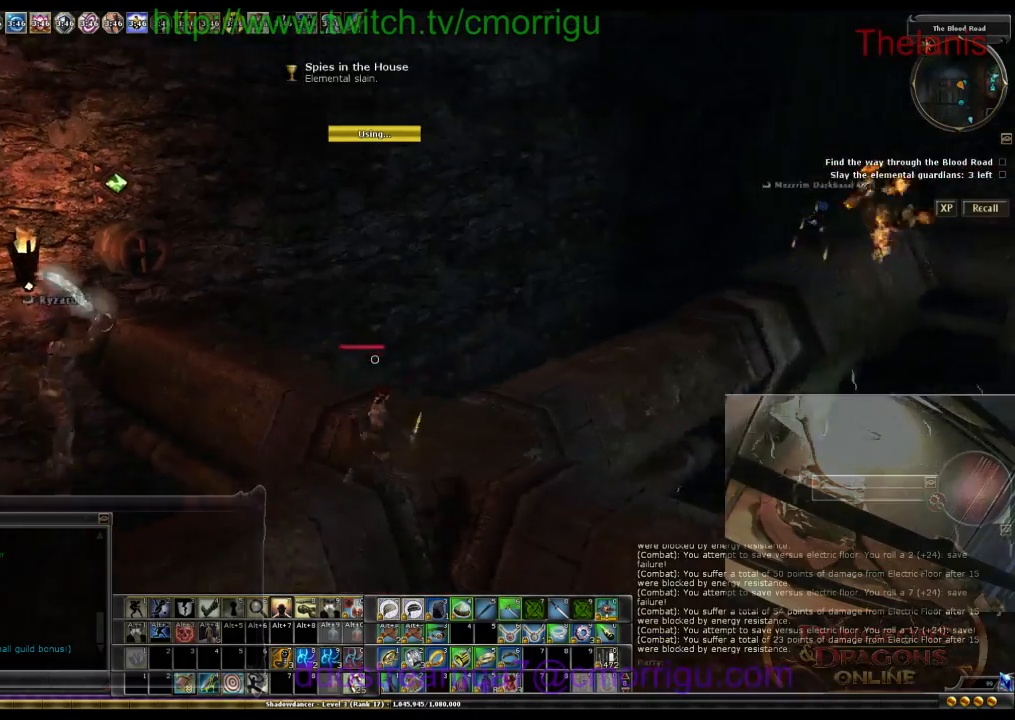
{"keys": ["w"], "events": []}
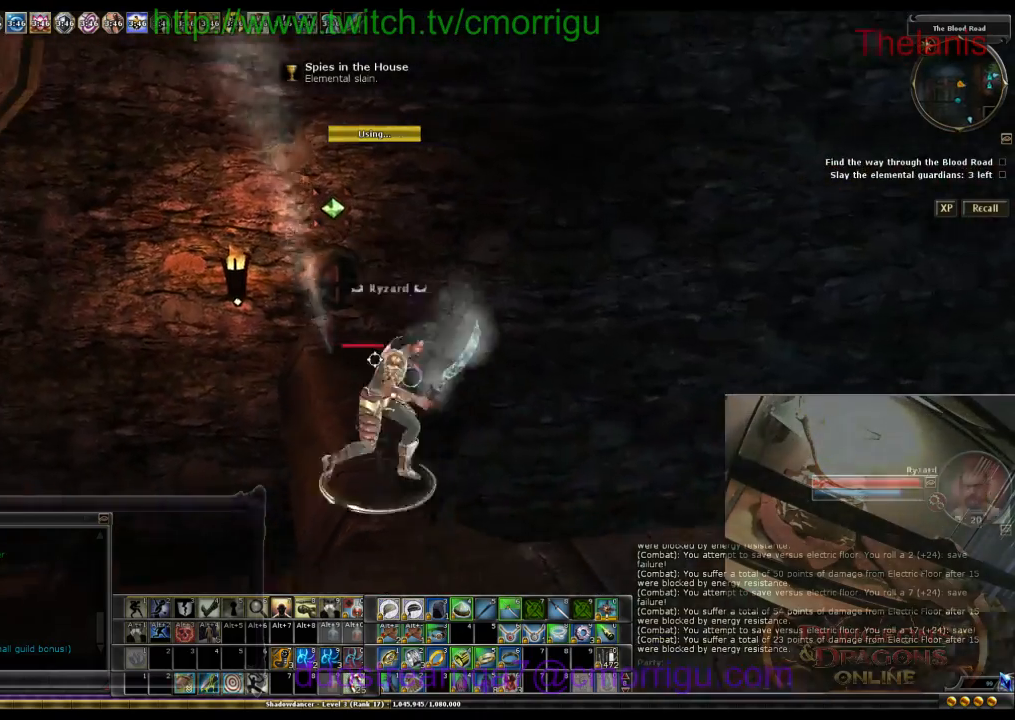
{"keys": [], "events": [[500, "w", "up"]]}
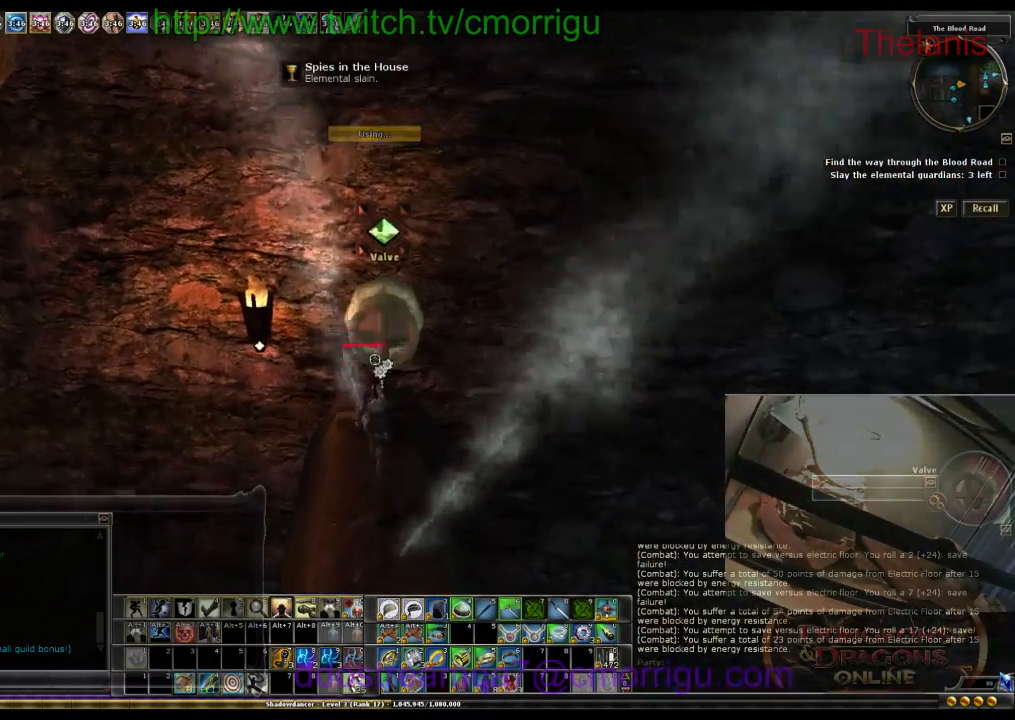
{"keys": [], "events": []}
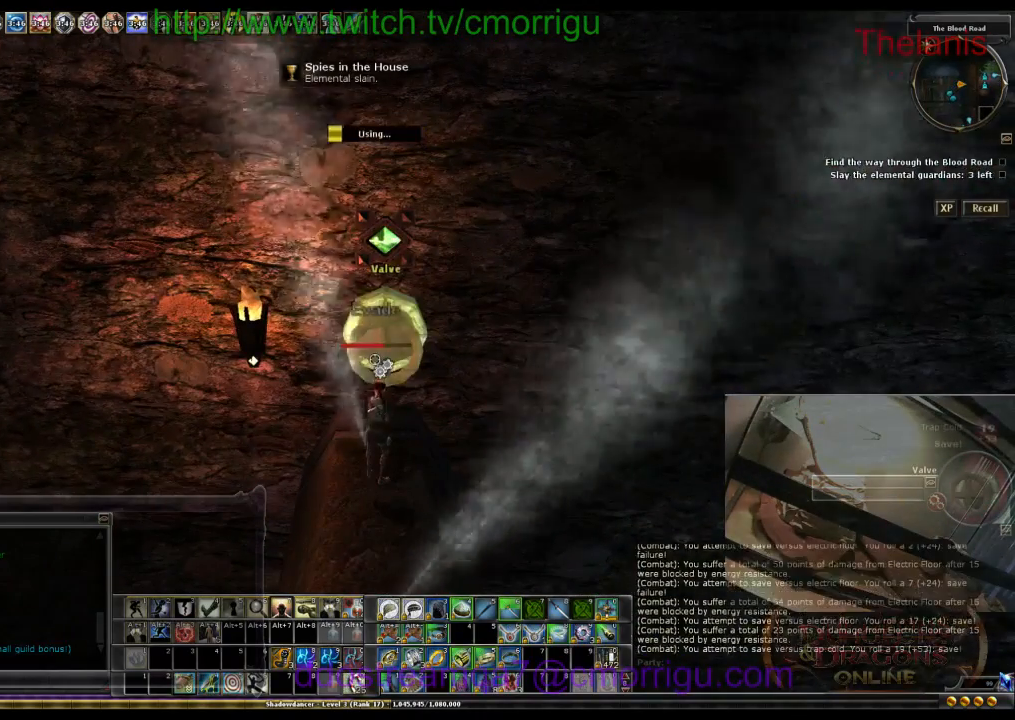
{"keys": [], "events": []}
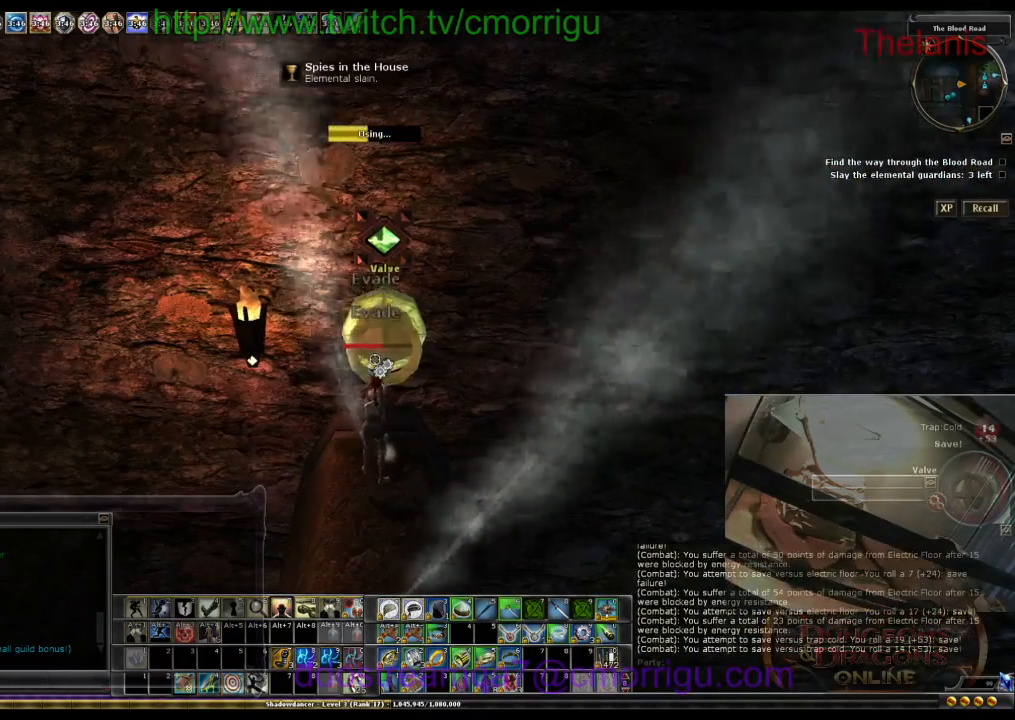
{"keys": [], "events": []}
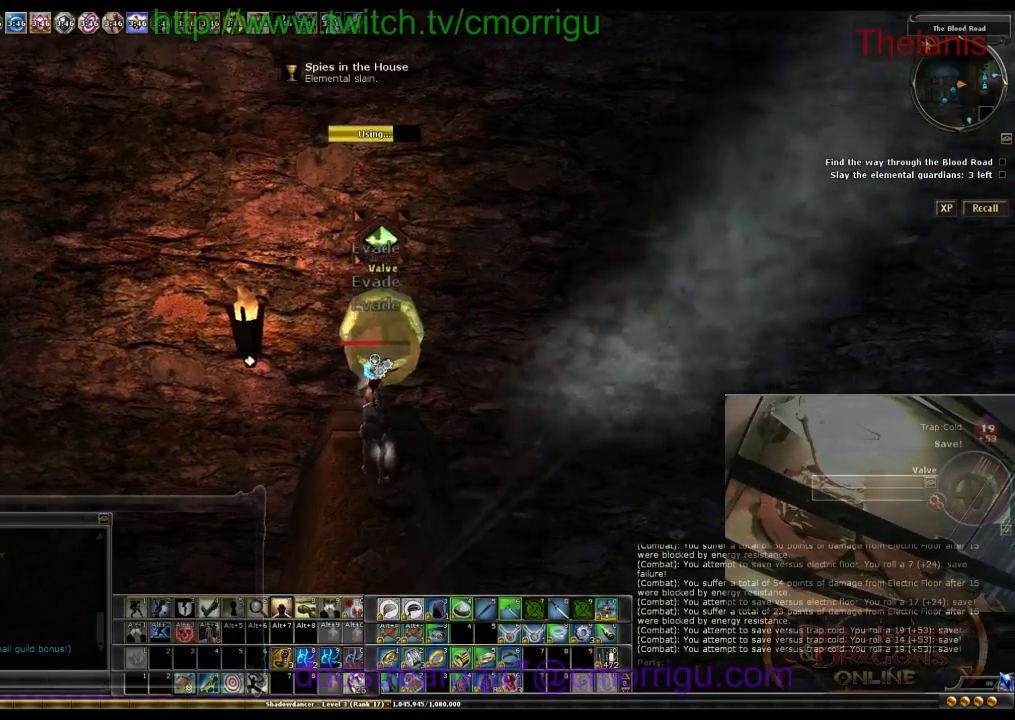
{"keys": [], "events": []}
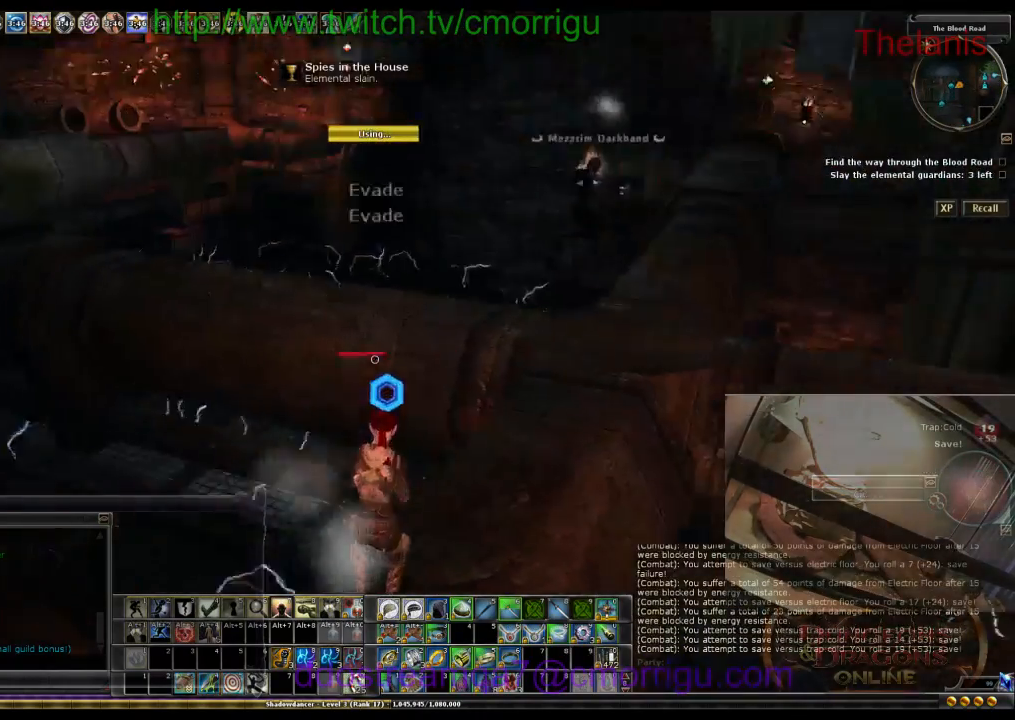
{"keys": ["w"], "events": [[100, "w", "down"]]}
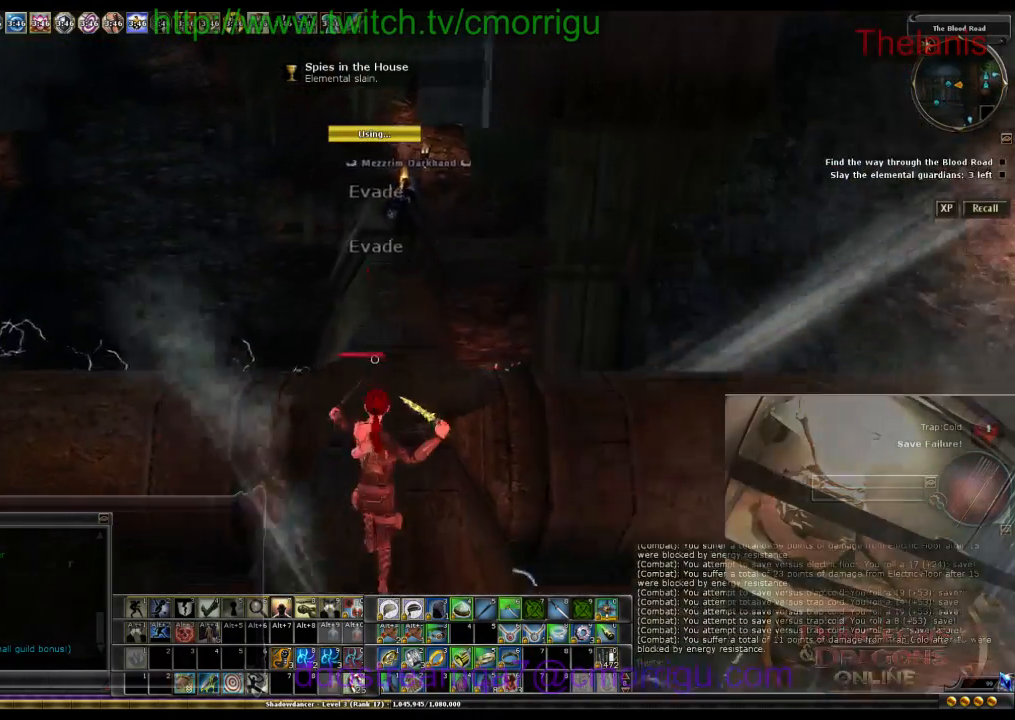
{"keys": ["d"], "events": [[367, "w", "up"], [500, "d", "down"]]}
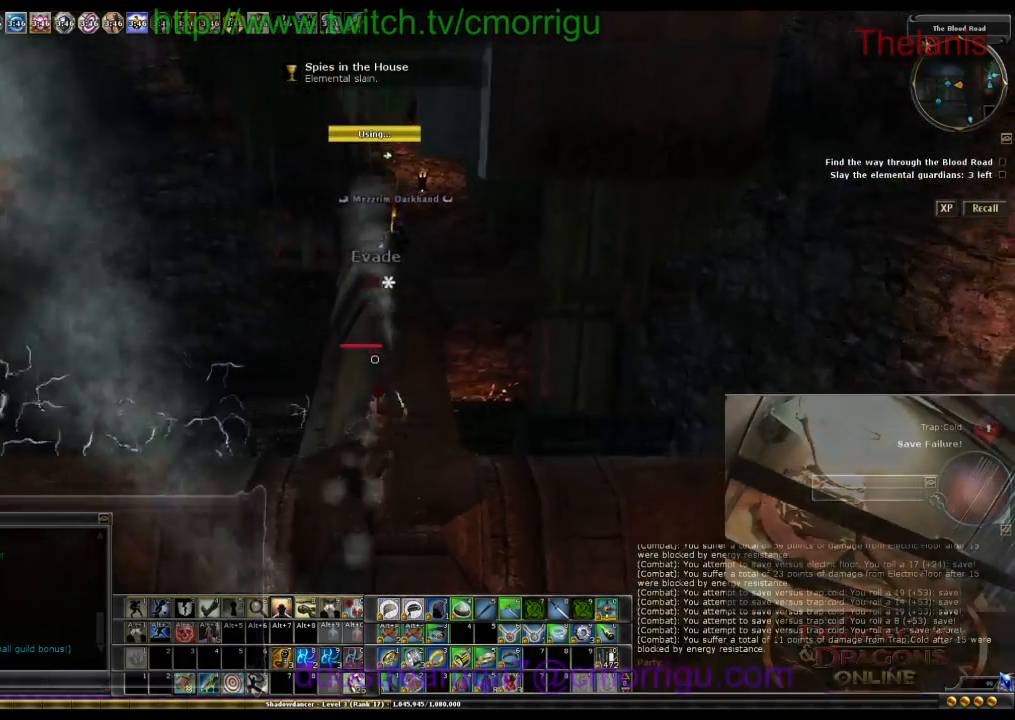
{"keys": [], "events": [[167, "w", "down"], [267, "d", "up"], [333, "w", "up"]]}
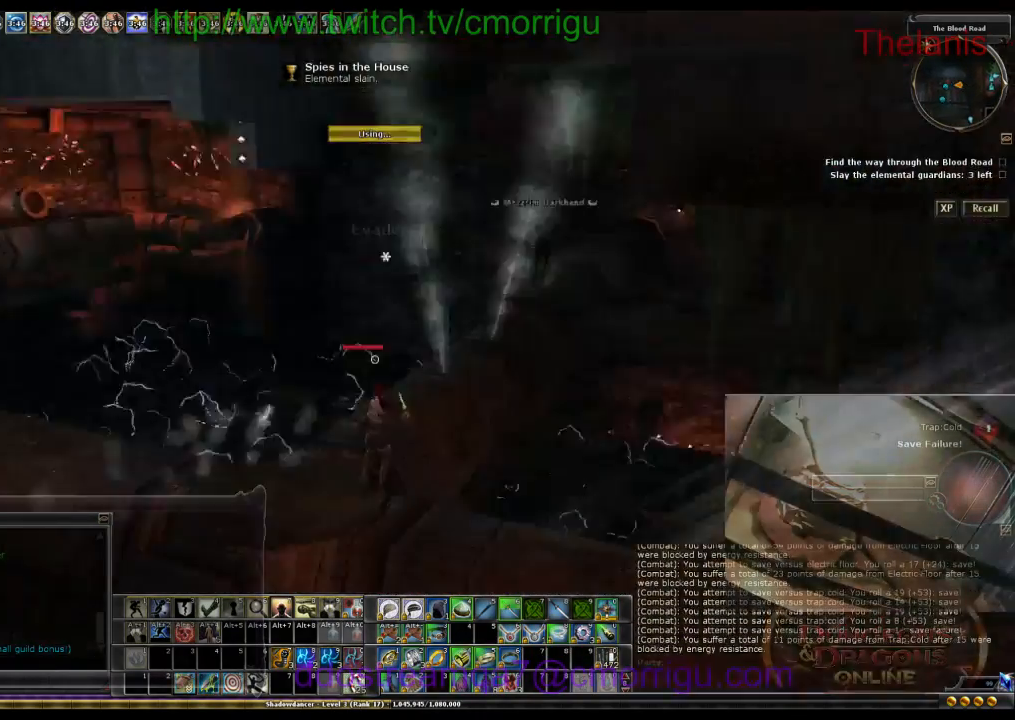
{"keys": ["w"], "events": [[200, "w", "down"]]}
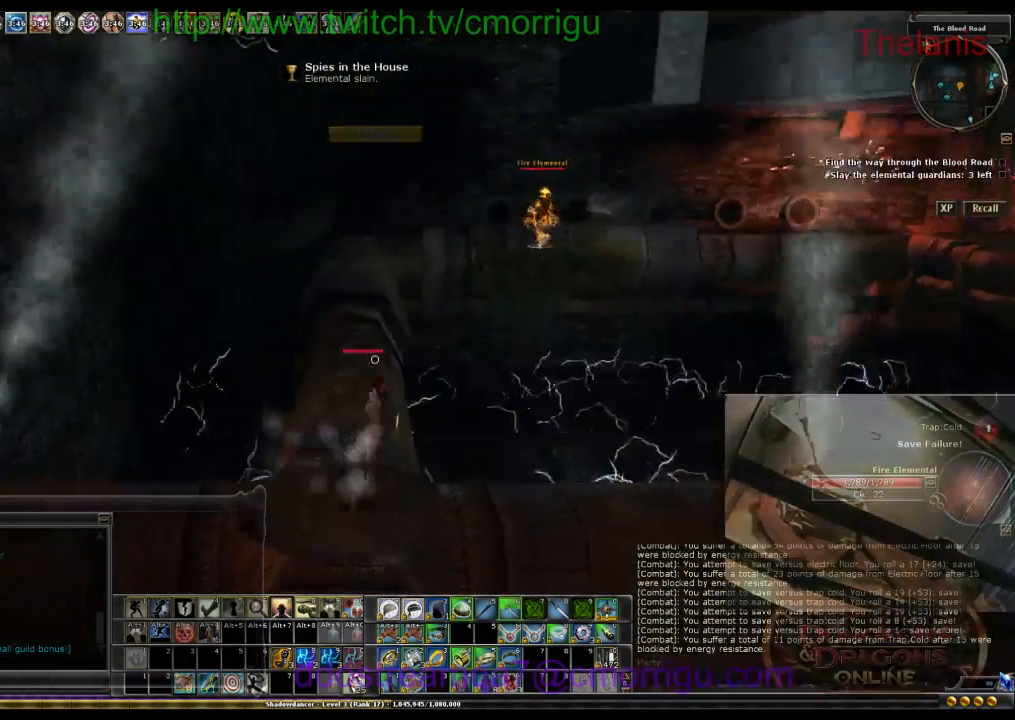
{"keys": ["w"], "events": [[300, "1", "down"], [433, "1", "up"]]}
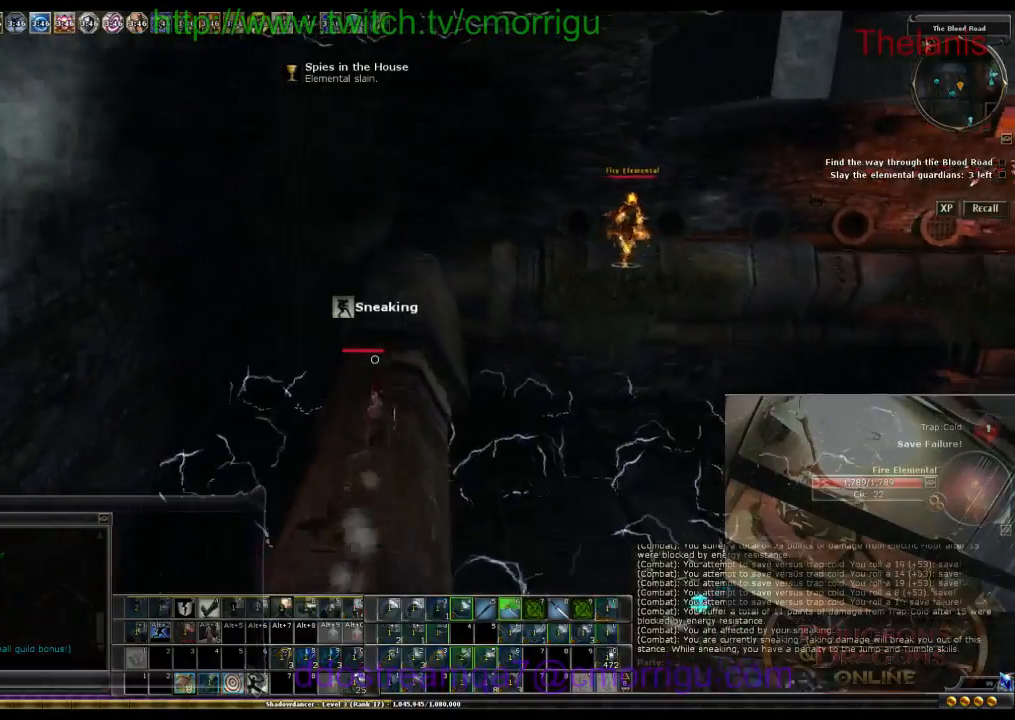
{"keys": ["w"], "events": []}